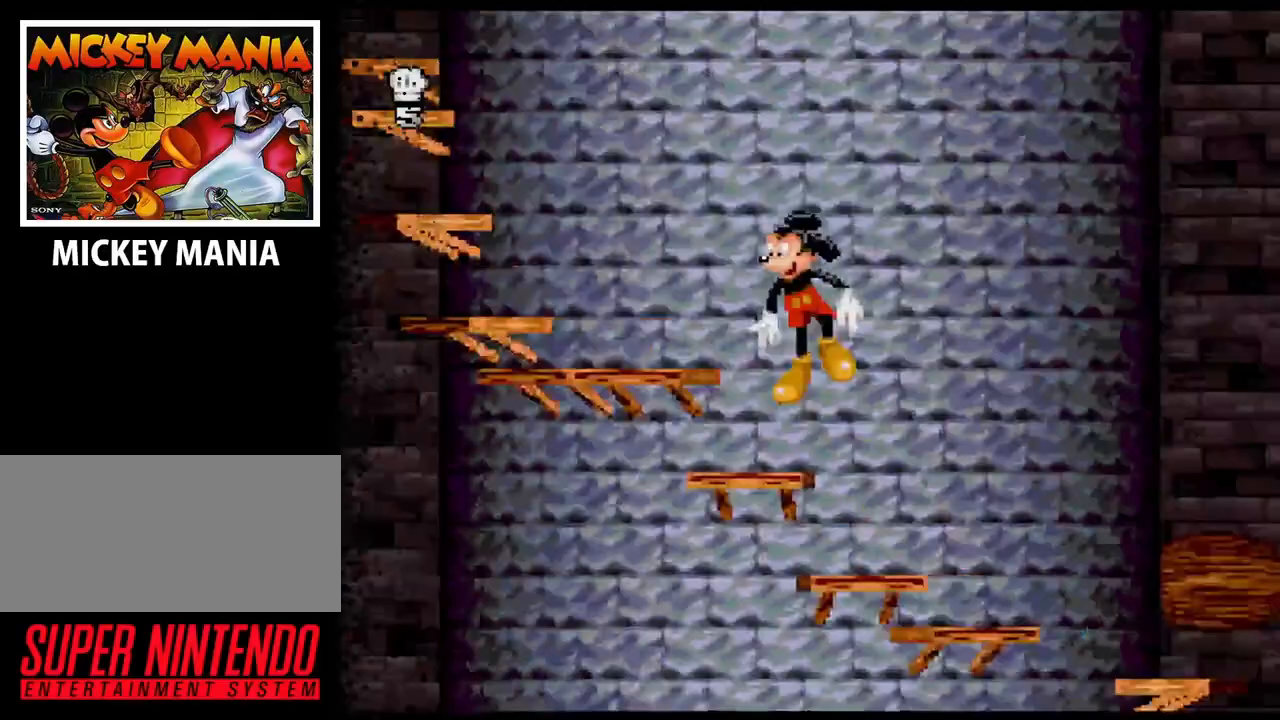
Gameplay with a controller (Nintendo layout); each line is a JSON object with the inputs held at the frame after it. "events" lists button and stick changes between this image and that frame as [ms after this image, input, new state], when the widget could be followed in between. Not read: L3 R3.
{"buttons": ["DPAD_LEFT"], "events": [[267, "B", "up"]]}
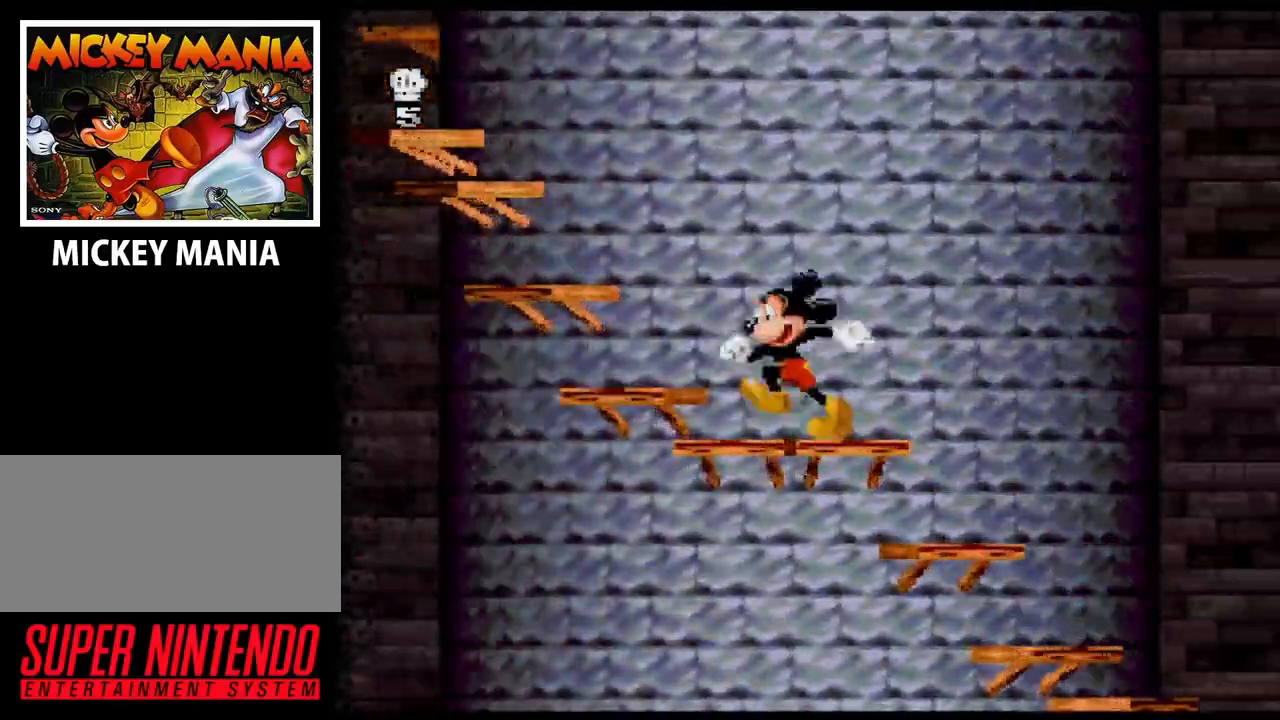
{"buttons": ["B", "DPAD_LEFT"], "events": [[100, "B", "down"]]}
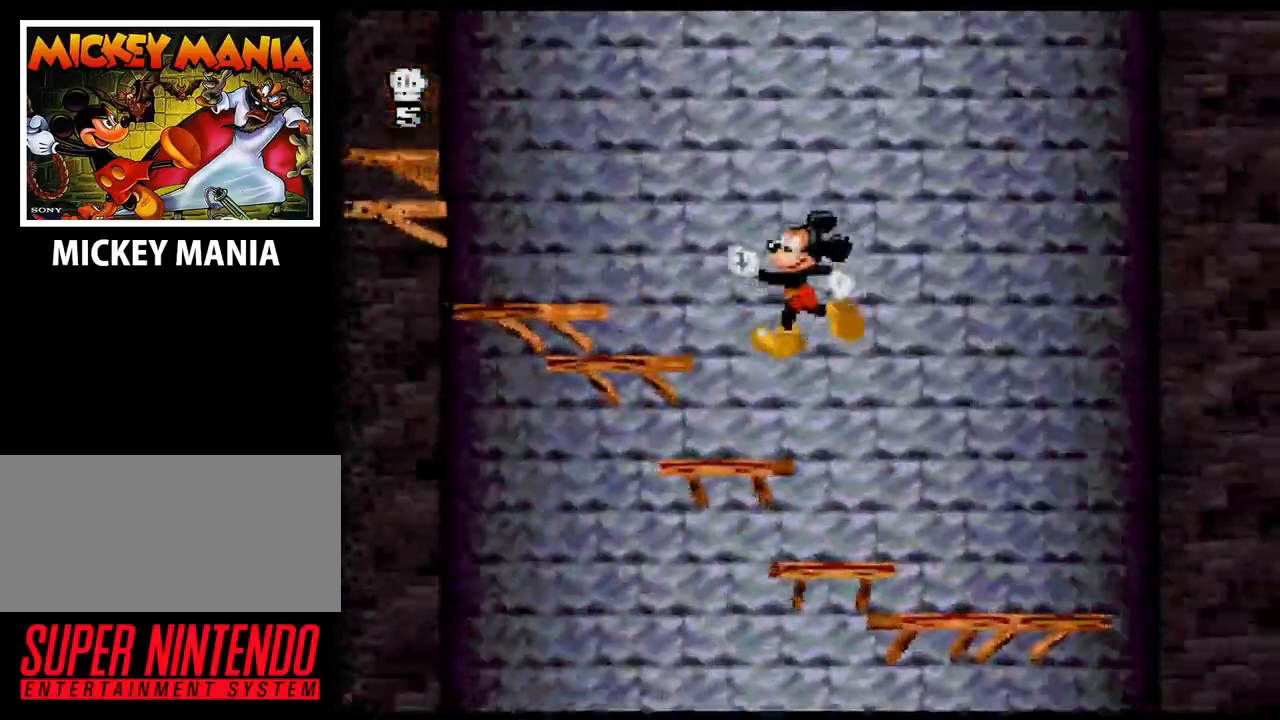
{"buttons": ["B", "DPAD_LEFT"], "events": [[33, "B", "up"], [167, "DPAD_LEFT", "up"], [467, "B", "down"], [500, "DPAD_LEFT", "down"]]}
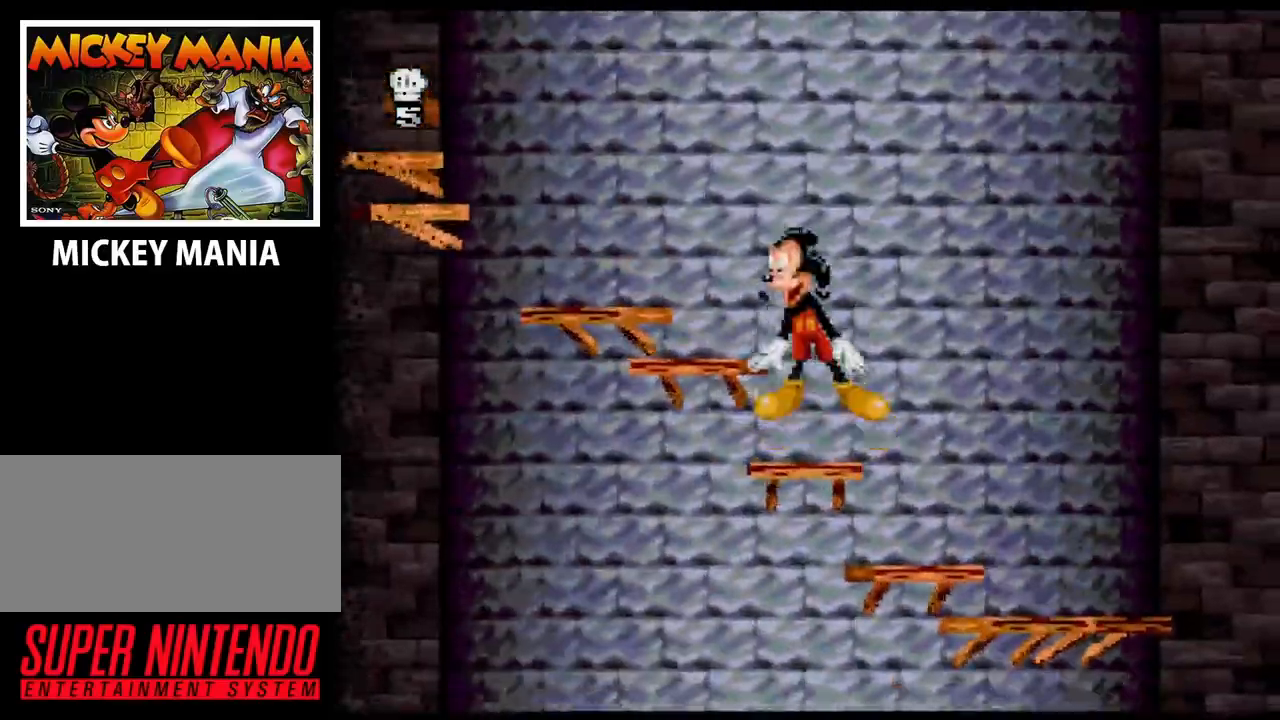
{"buttons": [], "events": [[367, "B", "up"], [500, "DPAD_LEFT", "up"]]}
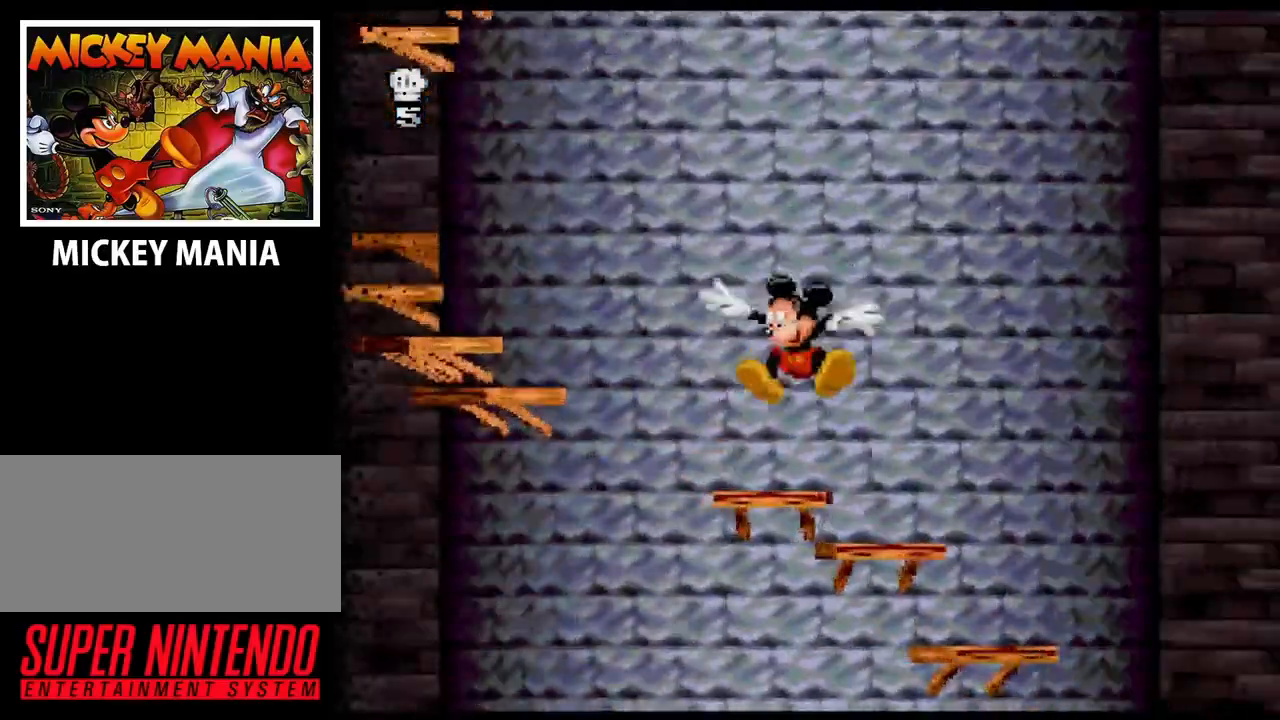
{"buttons": ["B", "DPAD_LEFT"], "events": [[133, "DPAD_LEFT", "down"], [300, "B", "down"]]}
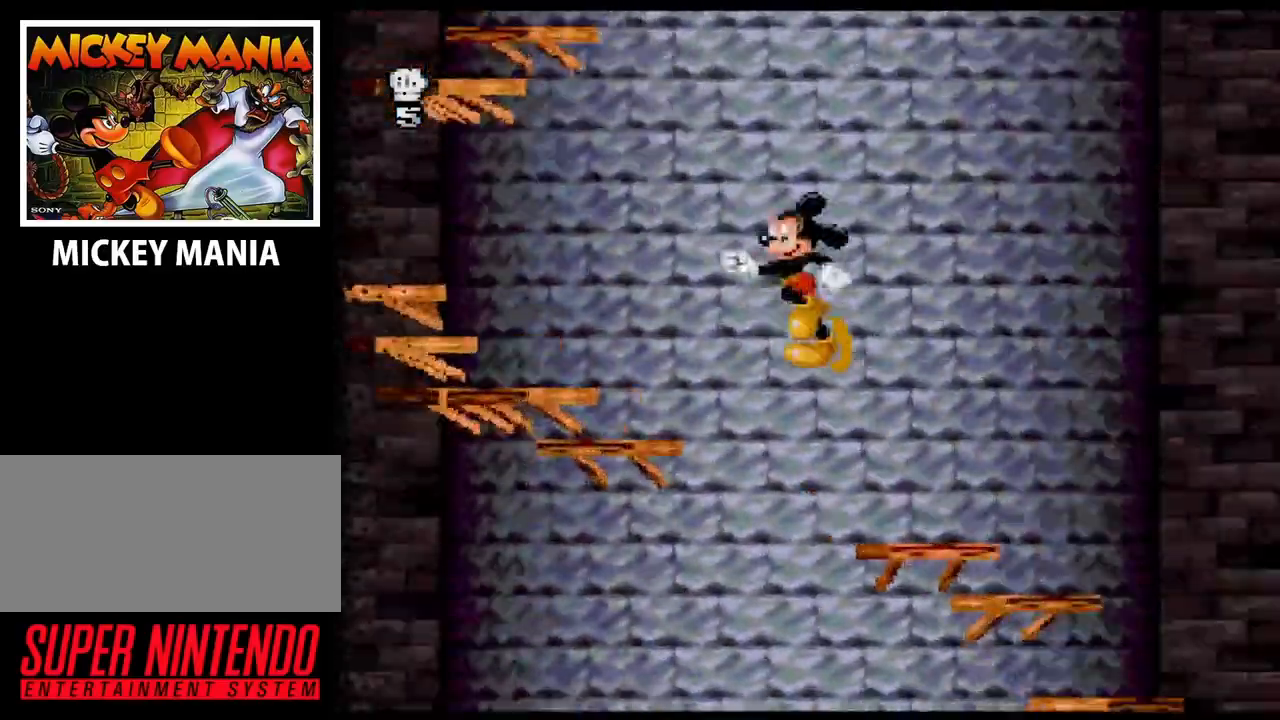
{"buttons": ["DPAD_LEFT"], "events": [[367, "B", "up"]]}
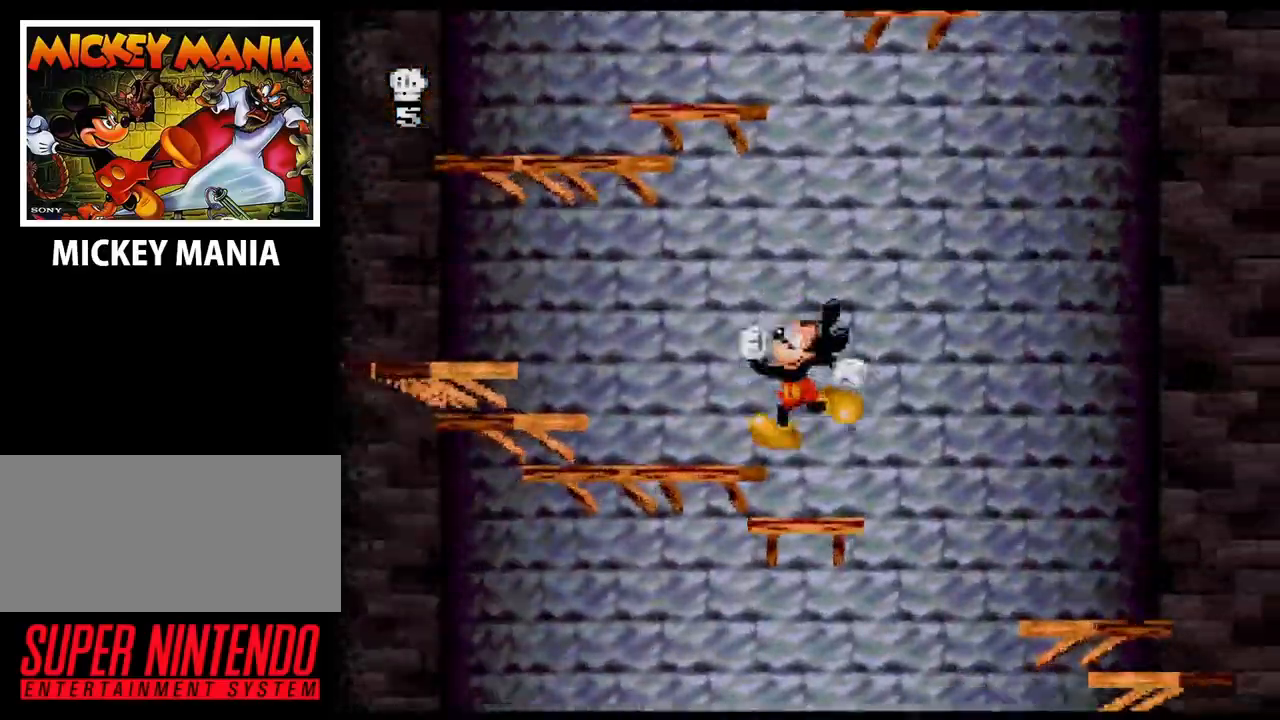
{"buttons": ["DPAD_LEFT"], "events": [[133, "B", "down"], [367, "B", "up"]]}
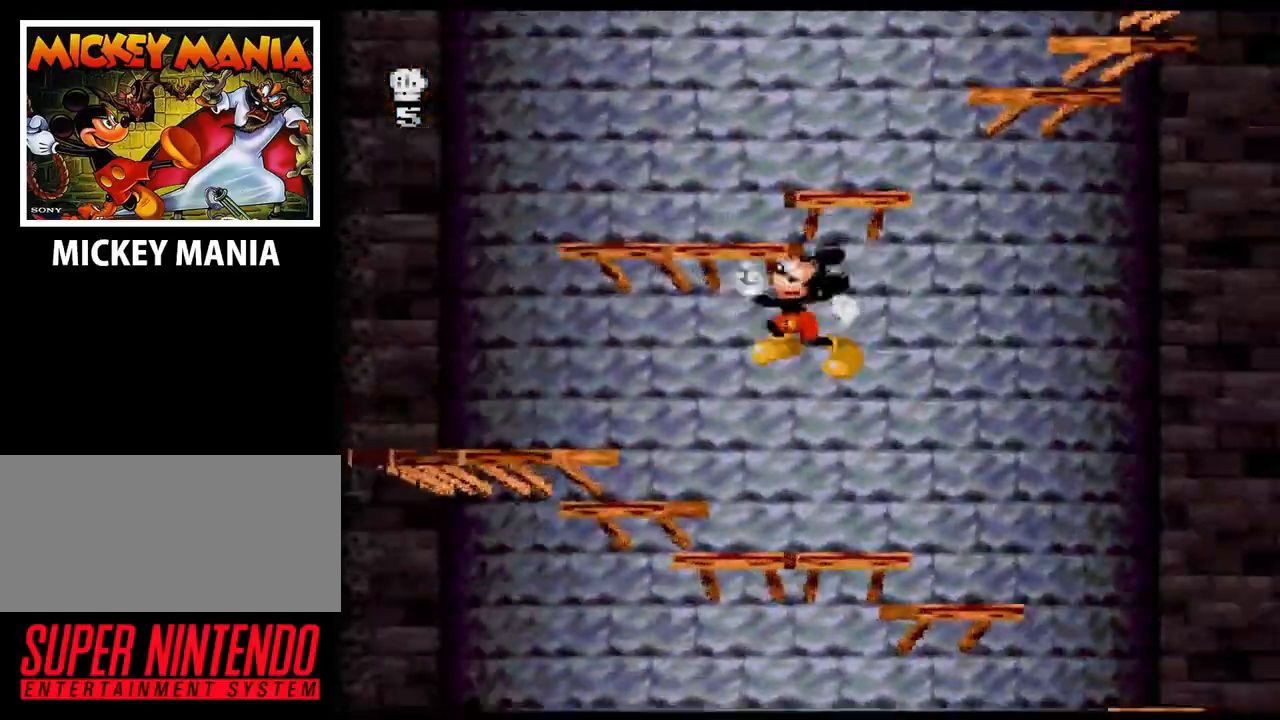
{"buttons": ["B", "DPAD_LEFT"], "events": [[333, "B", "down"]]}
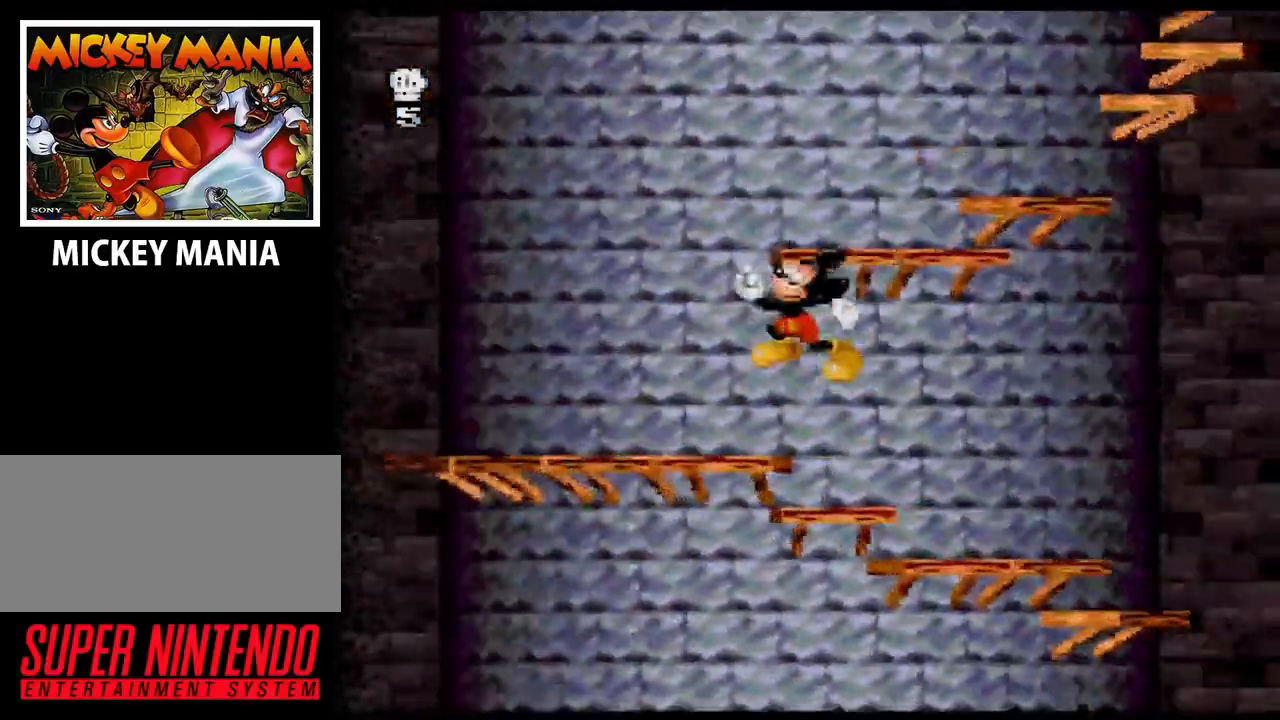
{"buttons": ["B"], "events": [[67, "B", "up"], [400, "B", "down"], [433, "DPAD_LEFT", "up"]]}
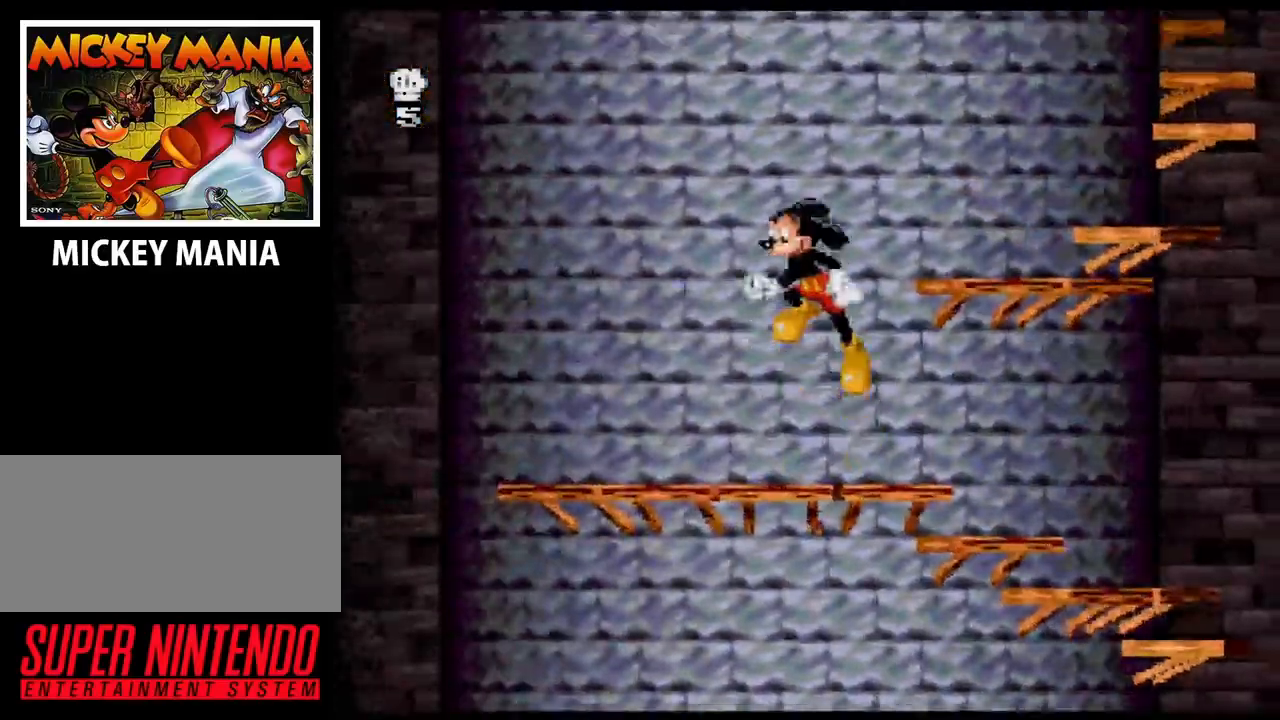
{"buttons": ["DPAD_RIGHT"], "events": [[67, "DPAD_RIGHT", "down"], [400, "B", "up"]]}
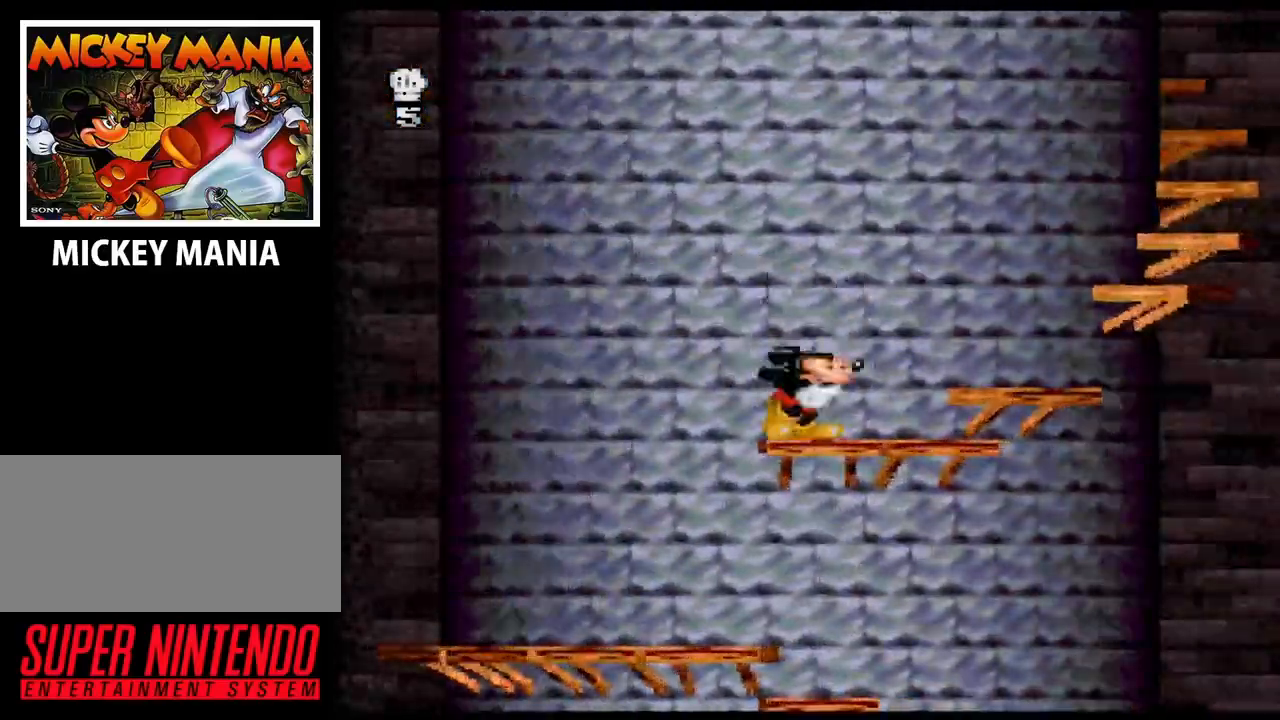
{"buttons": [], "events": [[167, "B", "down"], [300, "B", "up"], [433, "DPAD_RIGHT", "up"]]}
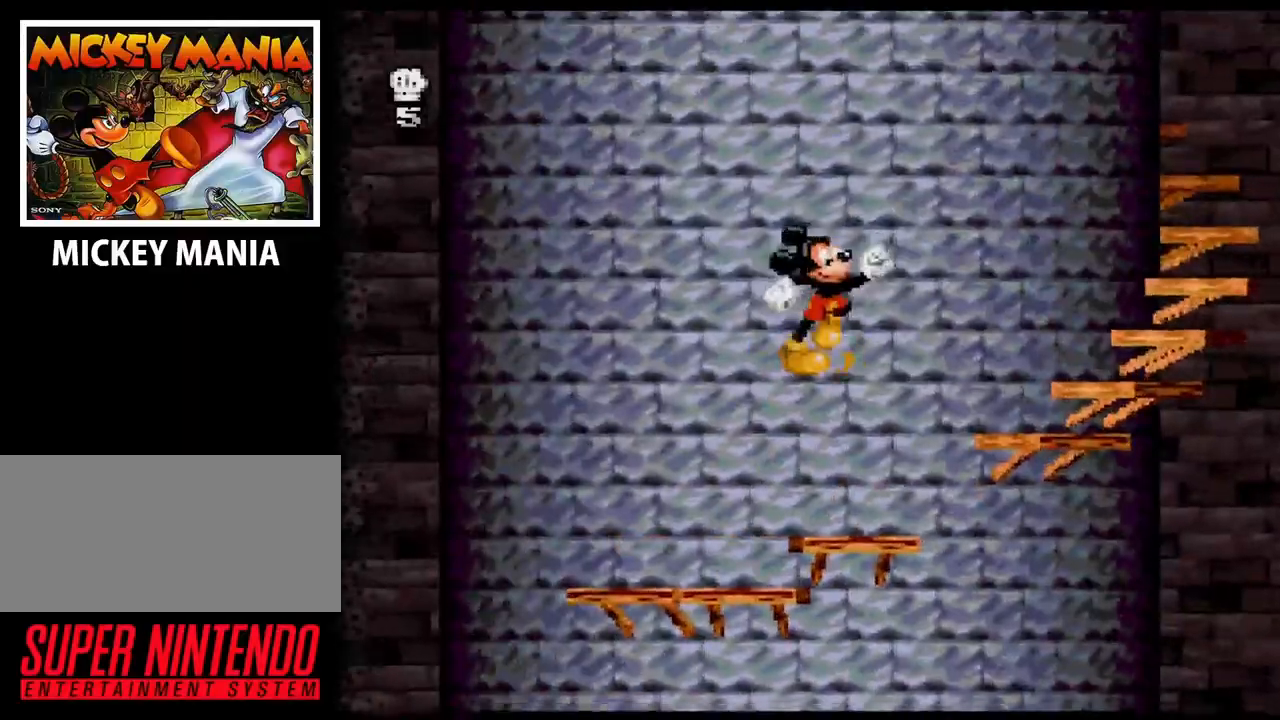
{"buttons": ["DPAD_RIGHT"], "events": [[433, "DPAD_RIGHT", "down"]]}
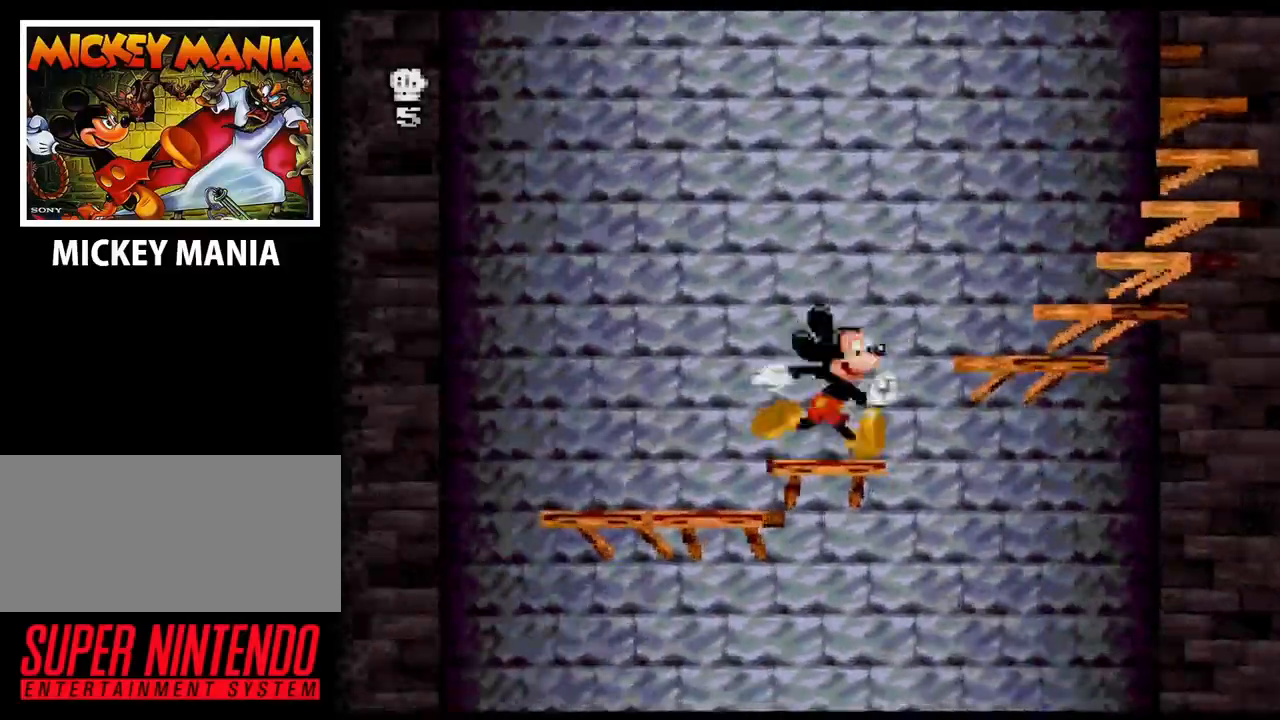
{"buttons": [], "events": [[33, "B", "down"], [367, "B", "up"], [500, "DPAD_RIGHT", "up"]]}
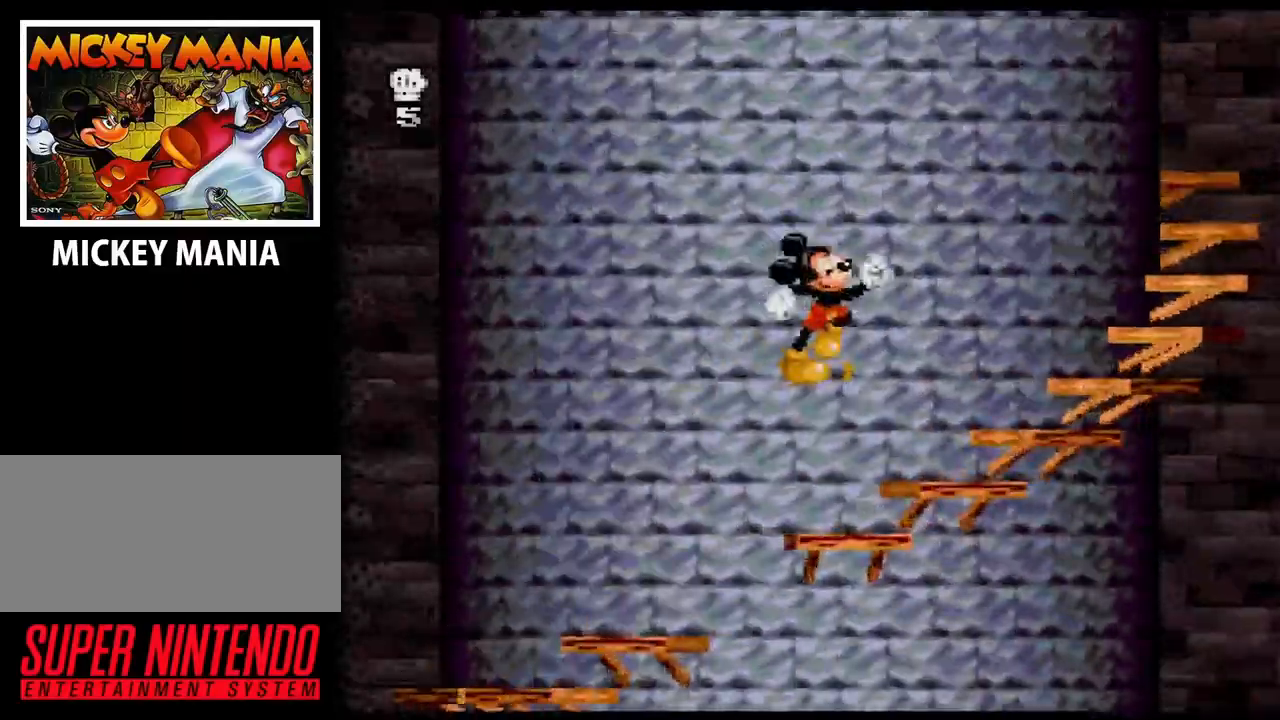
{"buttons": ["B", "DPAD_RIGHT"], "events": [[333, "DPAD_RIGHT", "down"], [400, "B", "down"]]}
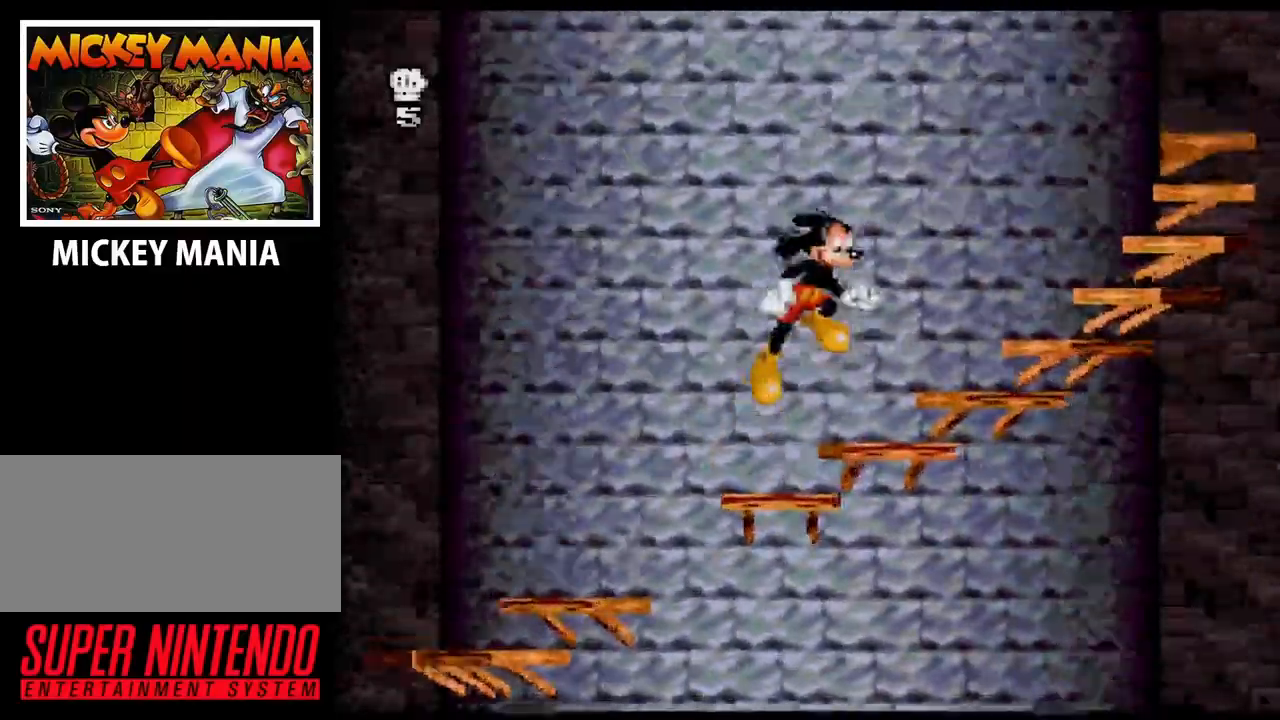
{"buttons": [], "events": [[467, "B", "up"], [500, "DPAD_RIGHT", "up"]]}
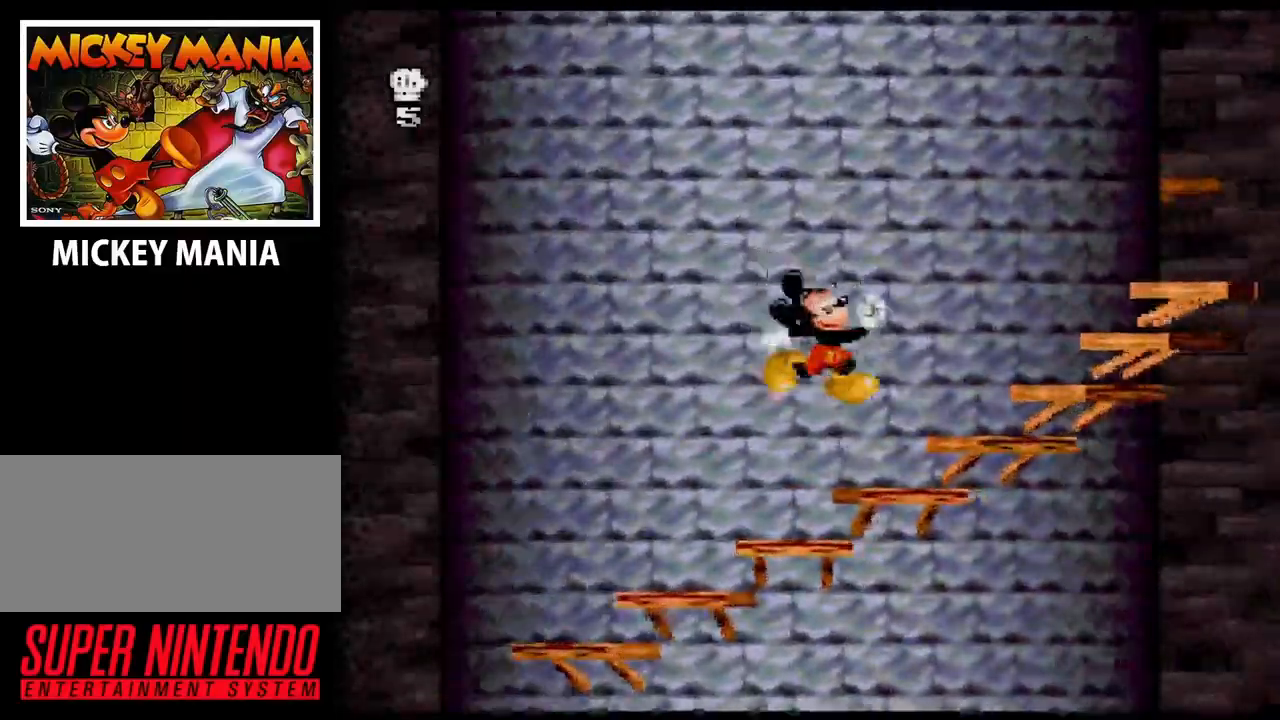
{"buttons": ["B", "DPAD_RIGHT"], "events": [[67, "DPAD_RIGHT", "down"], [167, "B", "down"]]}
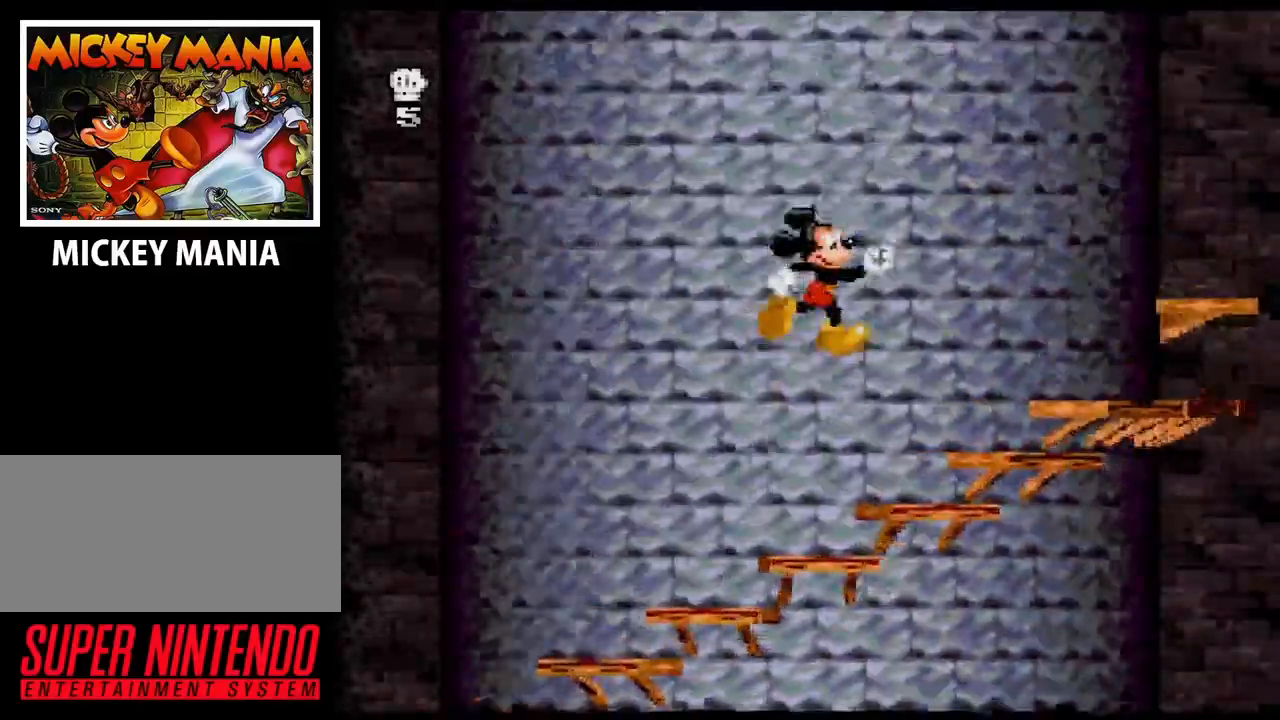
{"buttons": ["B", "DPAD_RIGHT"], "events": [[167, "B", "up"], [433, "B", "down"]]}